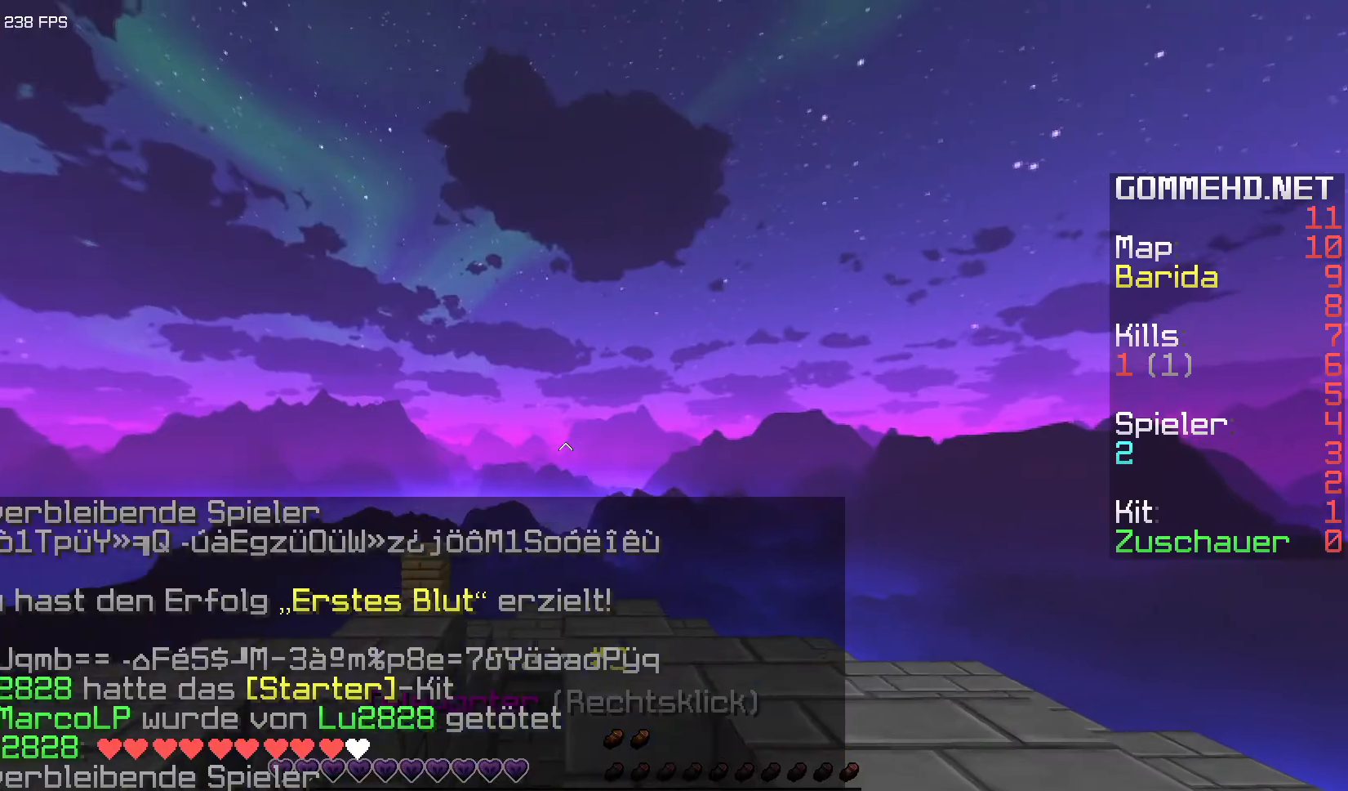
Gameplay with keyboard and mouse; each line is a JSON object with the keys and mouse buttons held at the frame after it. "events" lists presses ("down") and releases ("up") of "a", "d", "s", "space", "w", "mouse_left" and "mouse_right" between this image and that frame as [ms after this image, input, new state], when the widget could be followed in between. "mouse_left", "mouse_right" = the "left", "right" buttons of the "mouse" list. No other keys are recorded. Fast repeated clicks can show as one long hold. Mouse movement is not recorded.
{"keys": ["w"], "mouse": [], "events": [[83, "a", "up"], [500, "w", "down"]]}
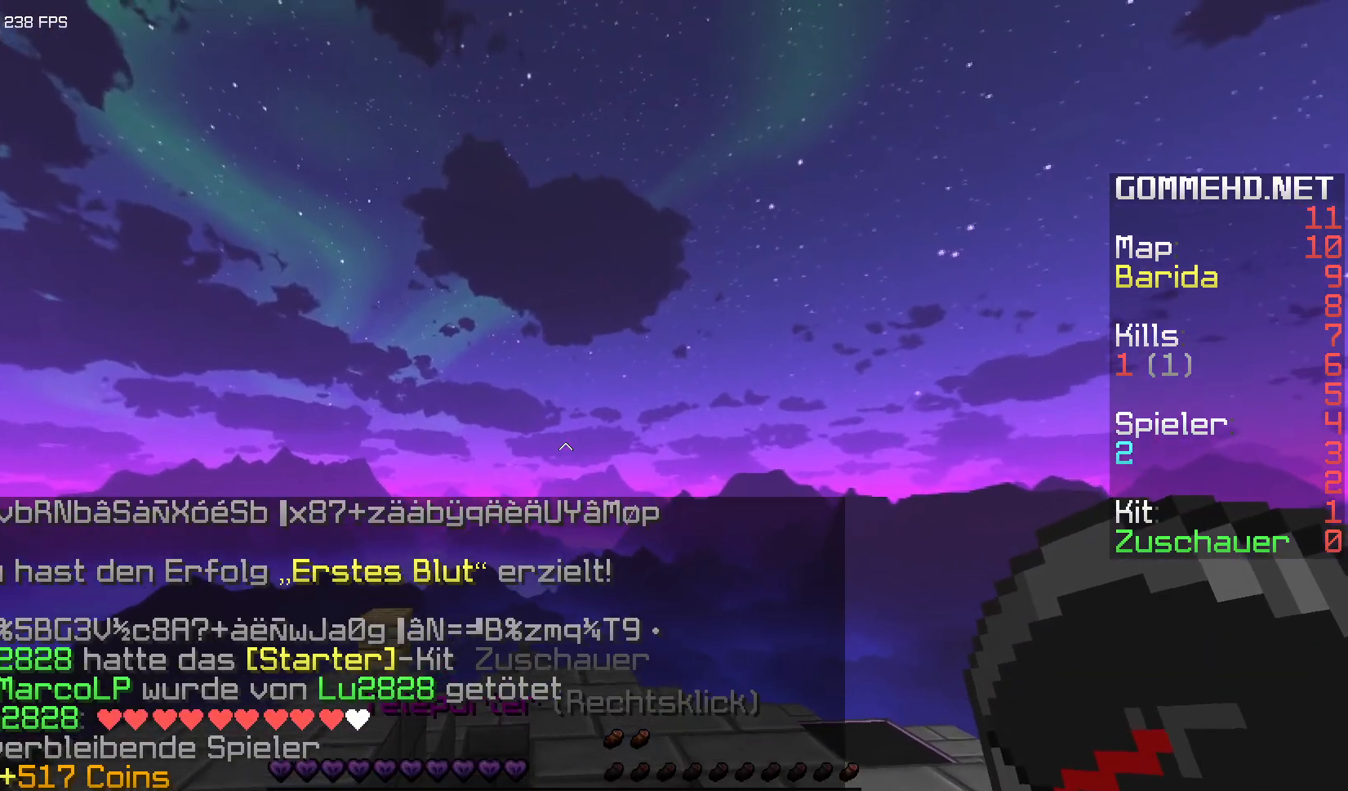
{"keys": ["w"], "mouse": [], "events": [[267, "space", "down"], [417, "space", "up"]]}
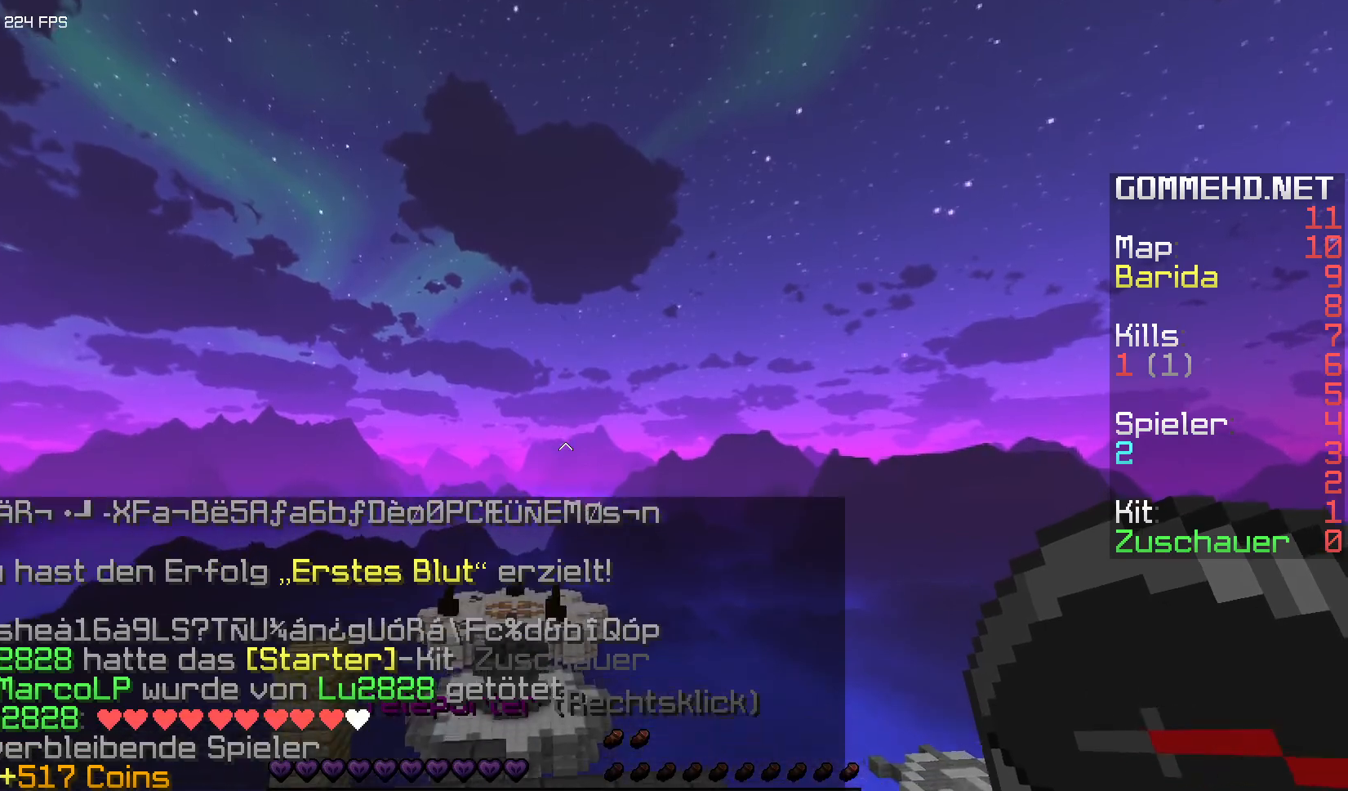
{"keys": ["w"], "mouse": [], "events": []}
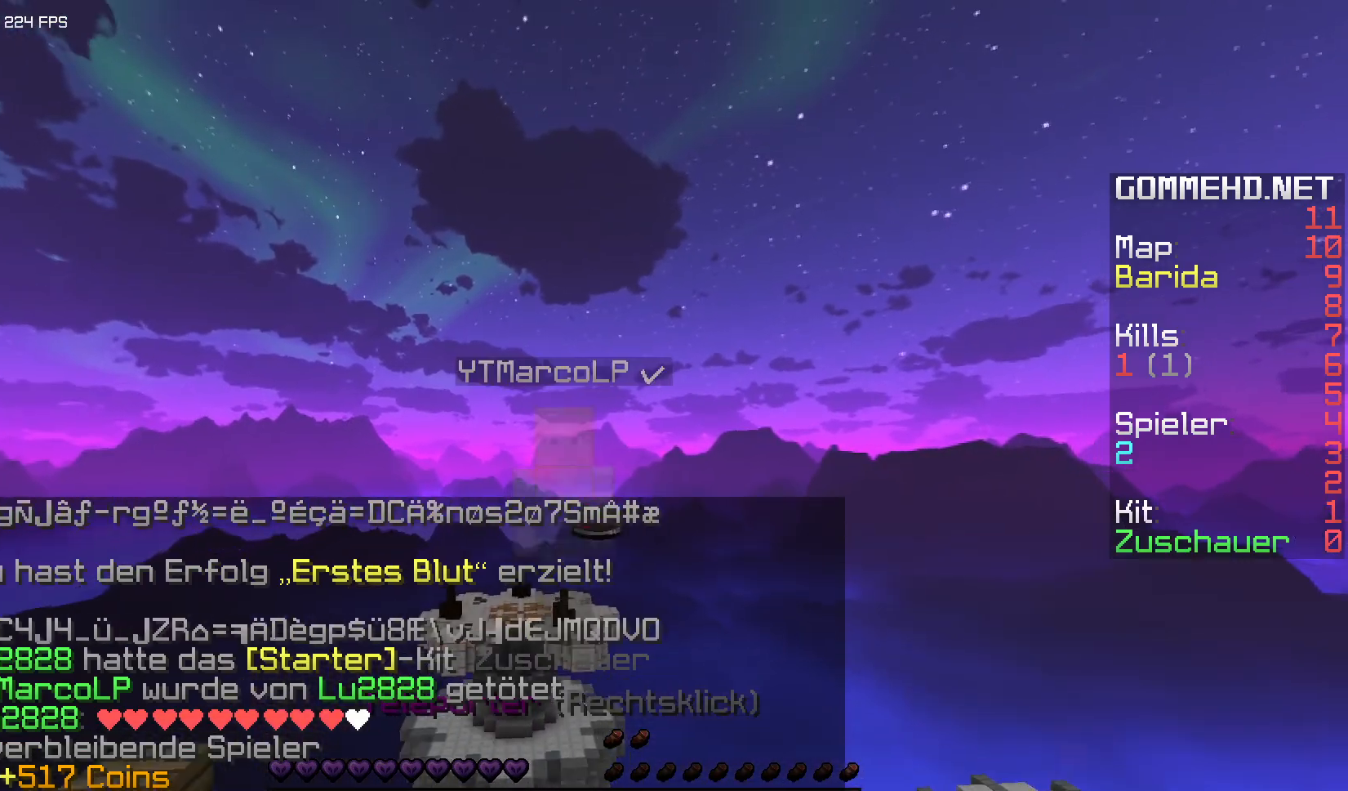
{"keys": ["w"], "mouse": [], "events": []}
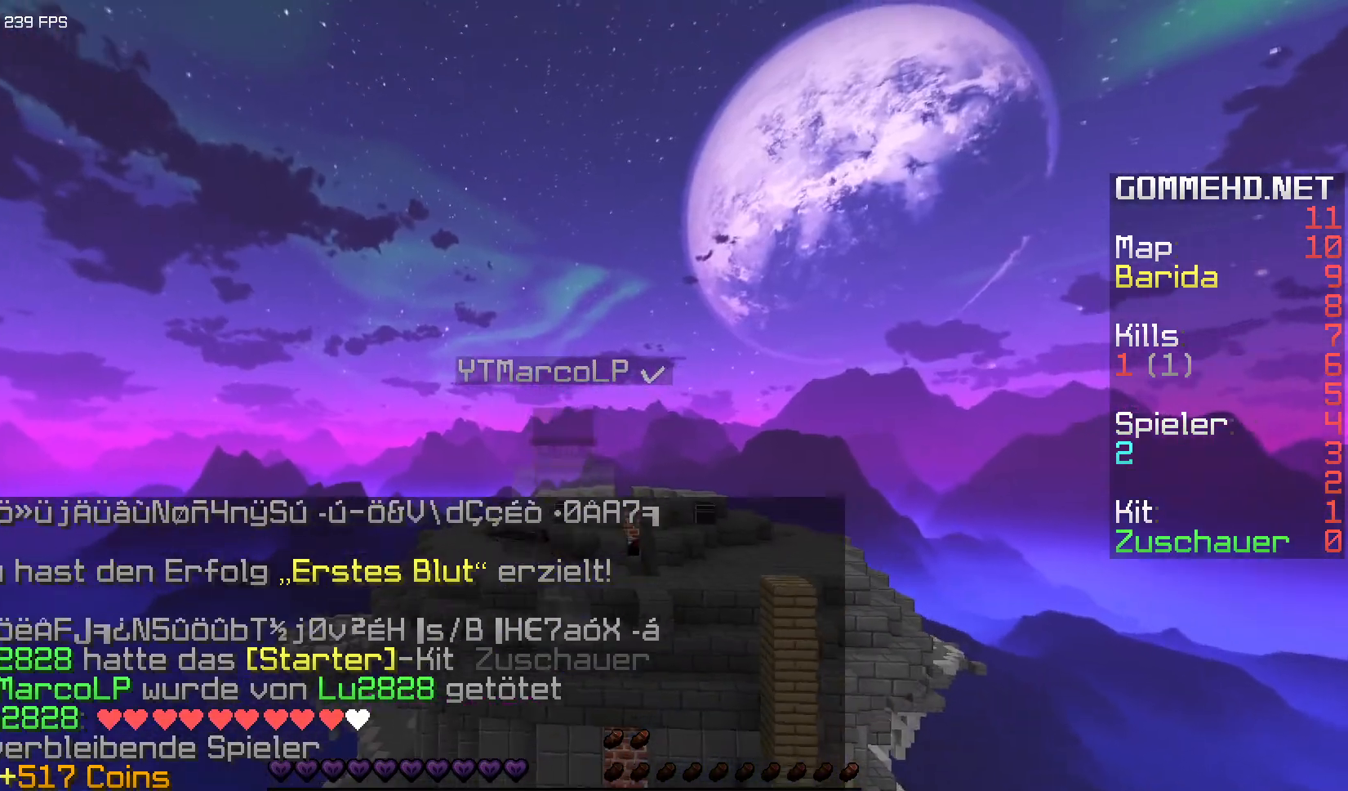
{"keys": [], "mouse": [], "events": [[417, "w", "up"]]}
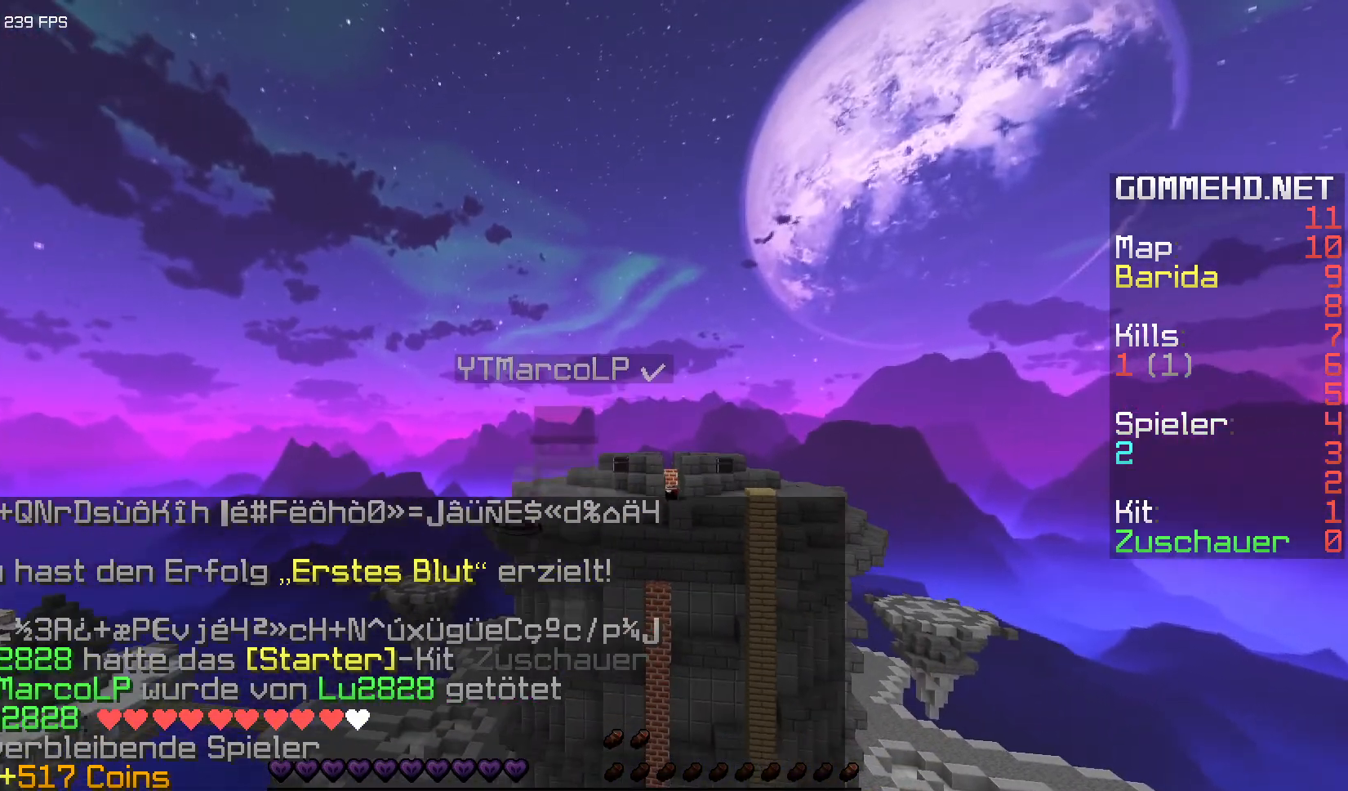
{"keys": [], "mouse": [], "events": []}
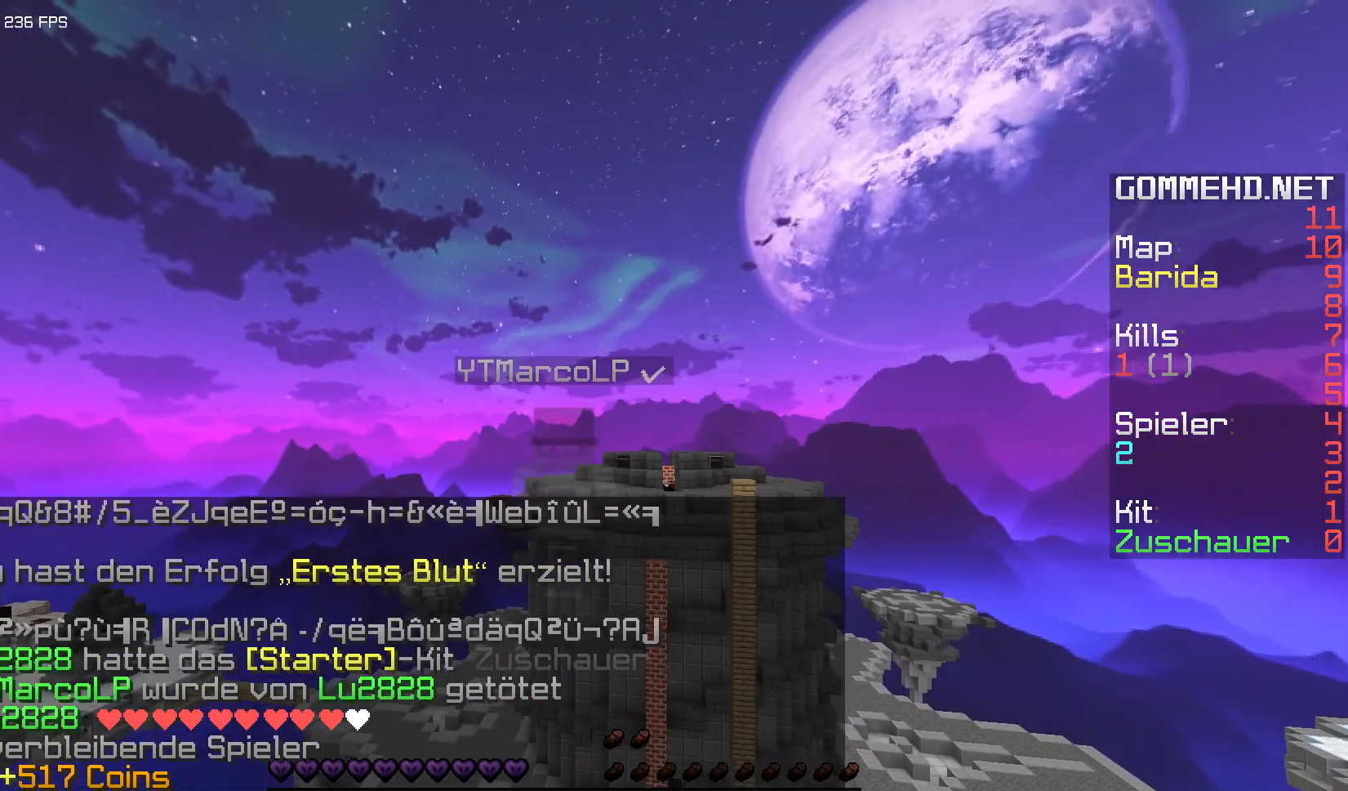
{"keys": [], "mouse": [], "events": []}
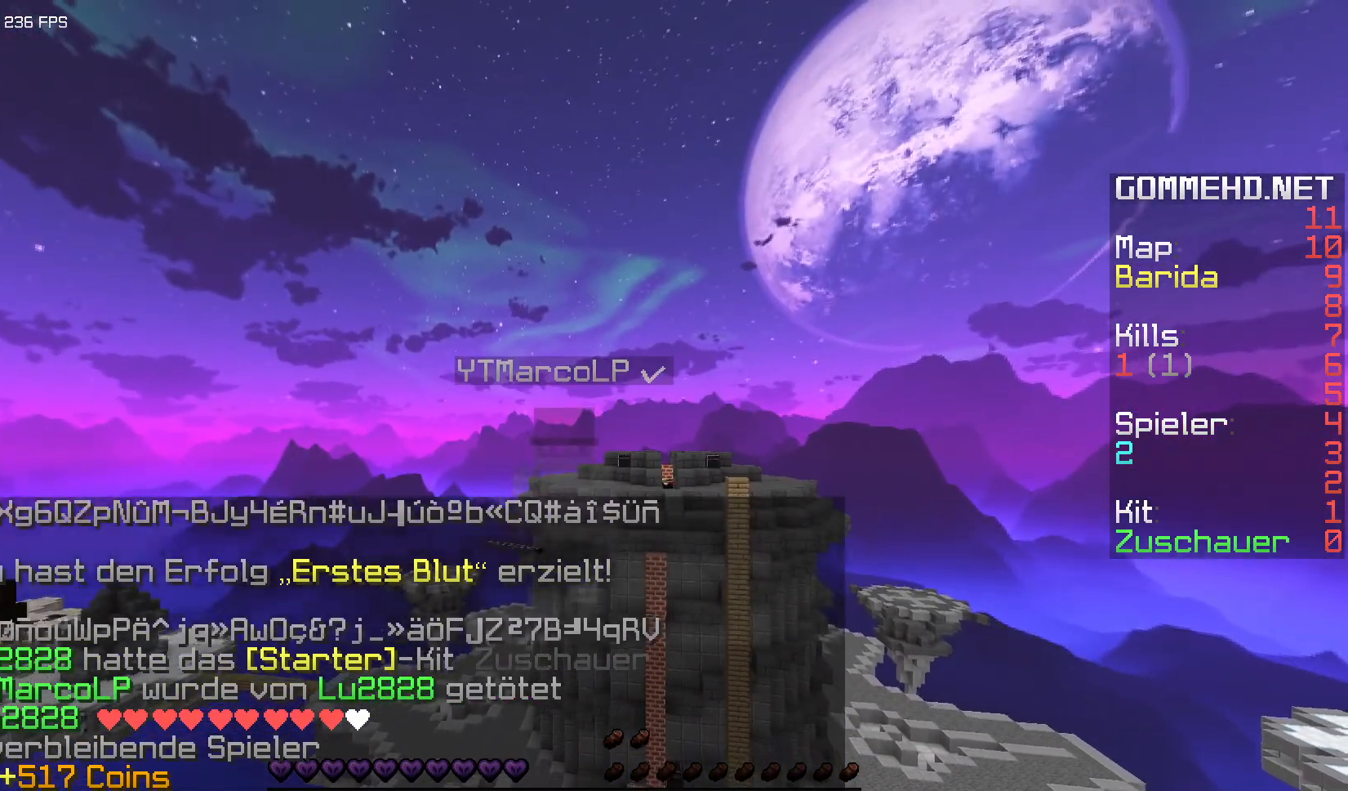
{"keys": [], "mouse": [], "events": []}
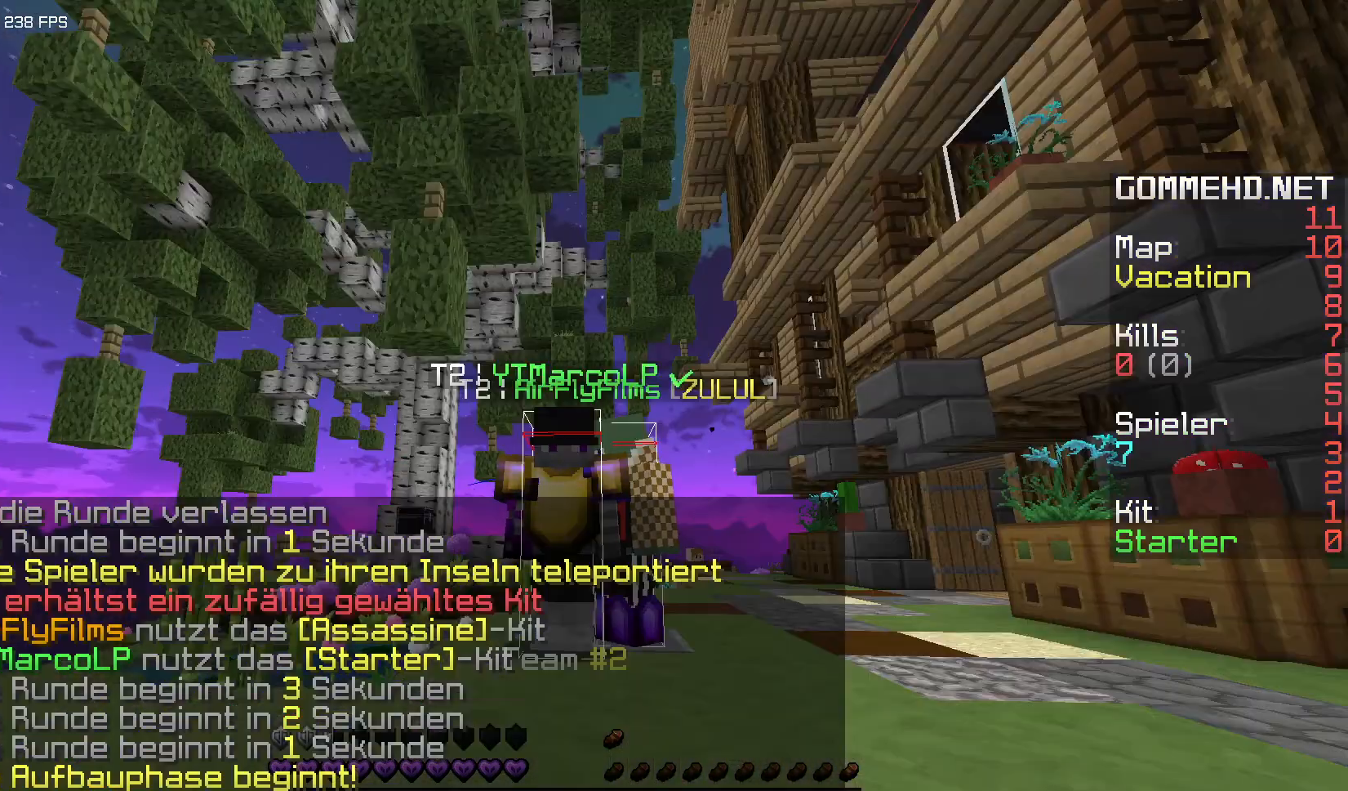
{"keys": ["w"], "mouse": [], "events": [[233, "w", "down"]]}
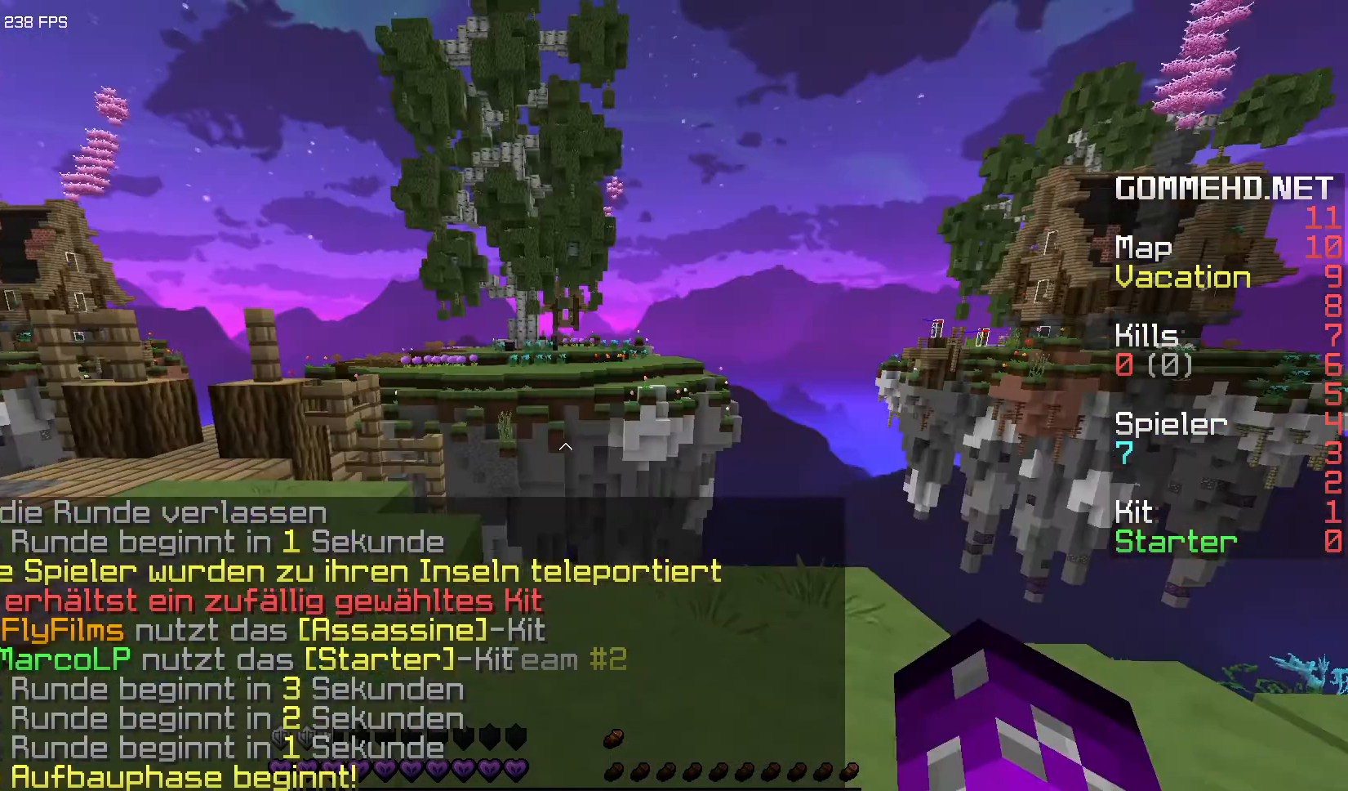
{"keys": ["a", "w"], "mouse": [], "events": [[283, "space", "down"], [433, "space", "up"], [500, "a", "down"]]}
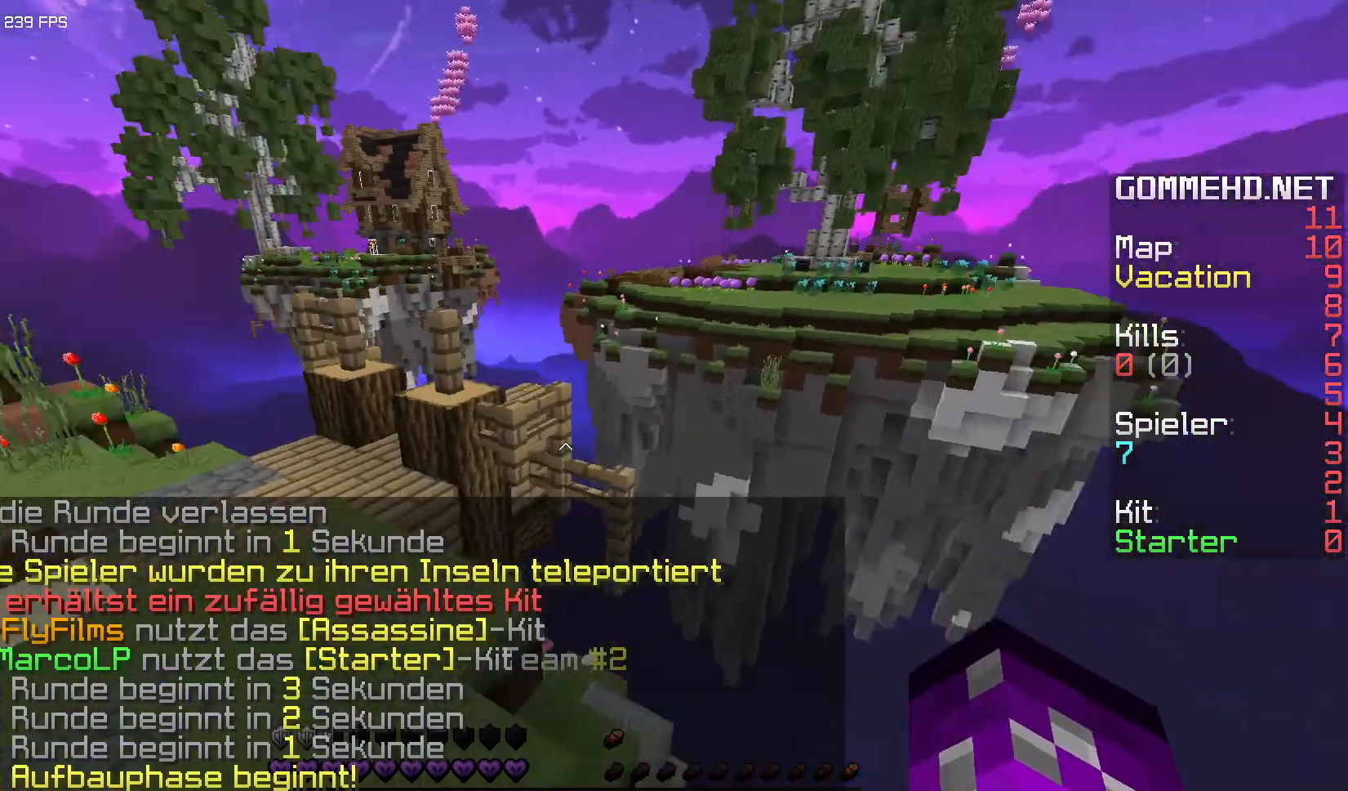
{"keys": ["a"], "mouse": [], "events": [[67, "w", "up"]]}
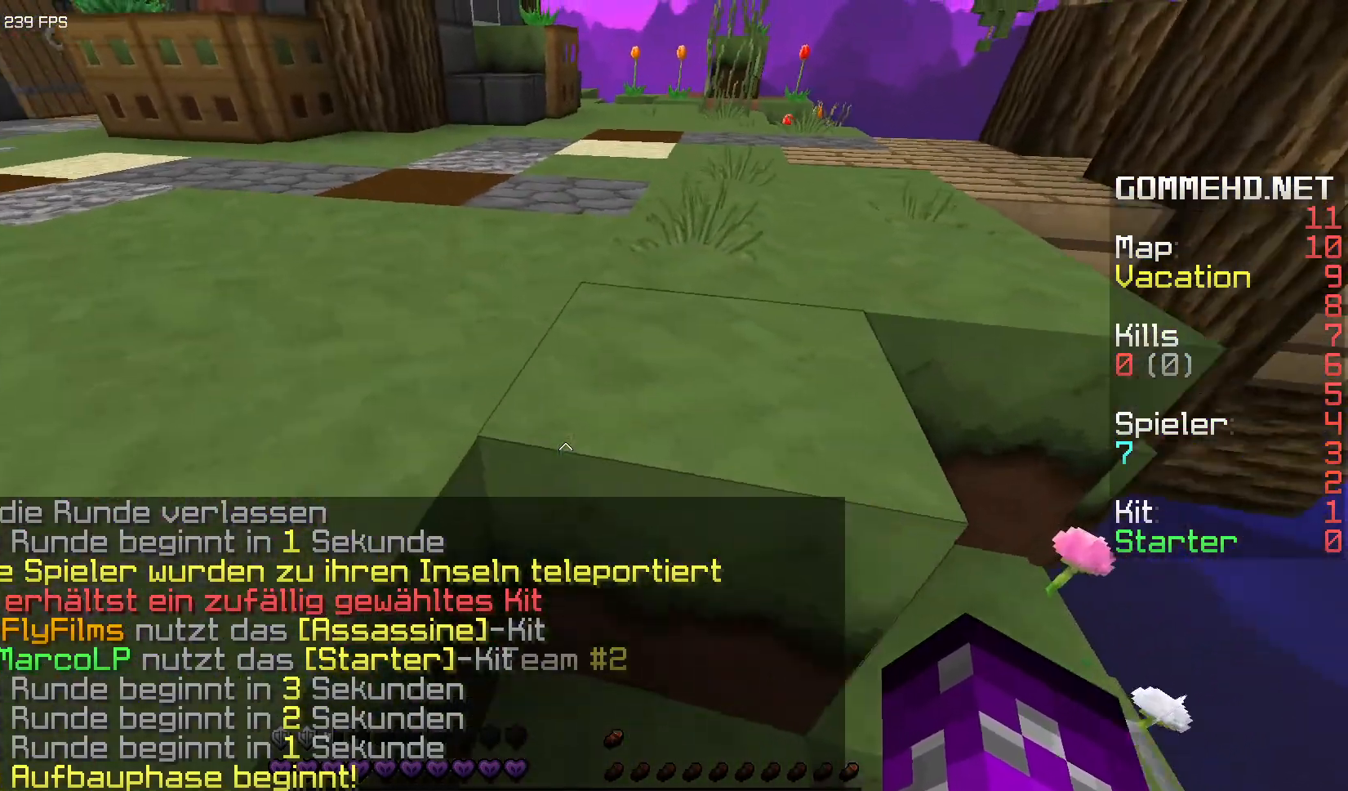
{"keys": ["w"], "mouse": [], "events": [[17, "w", "down"], [167, "a", "up"], [250, "space", "down"], [433, "space", "up"]]}
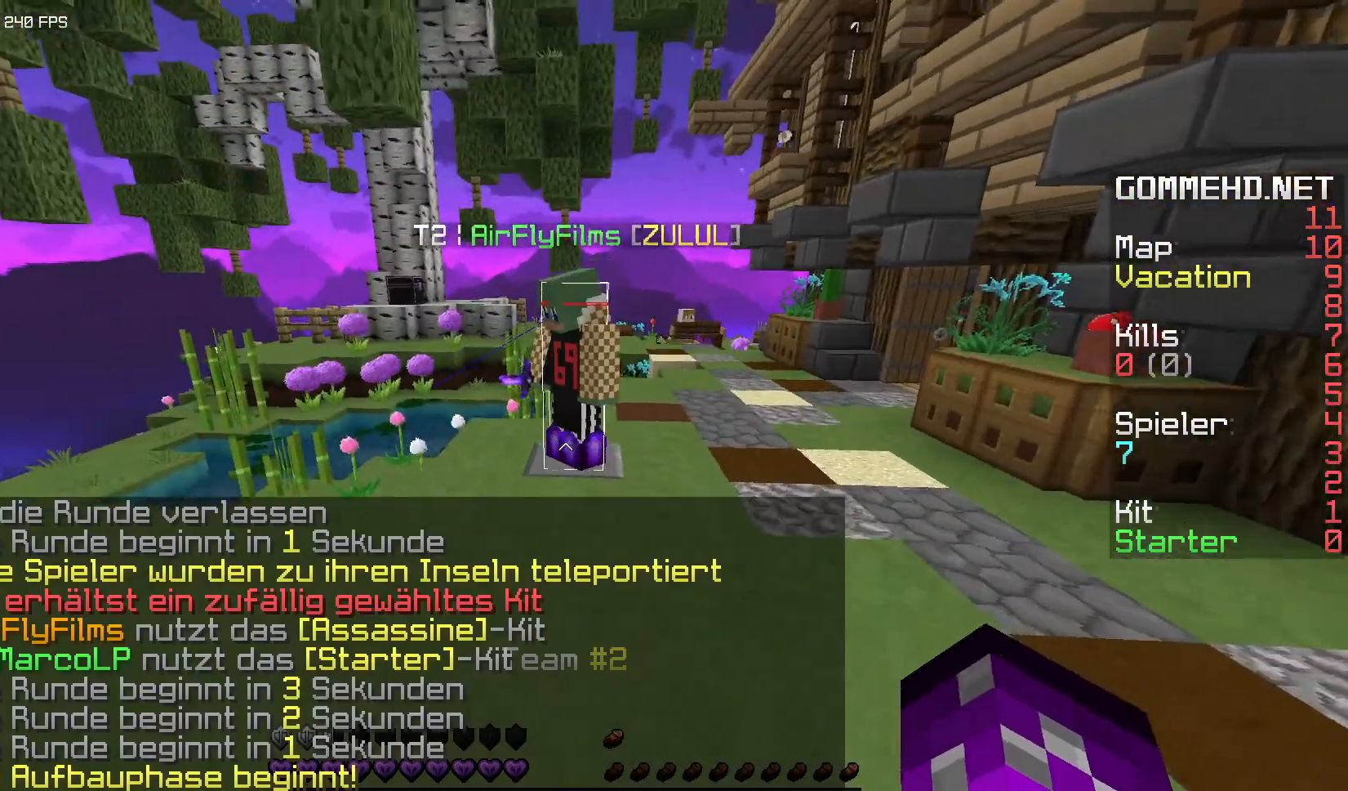
{"keys": ["w"], "mouse": [], "events": [[300, "space", "down"], [467, "space", "up"]]}
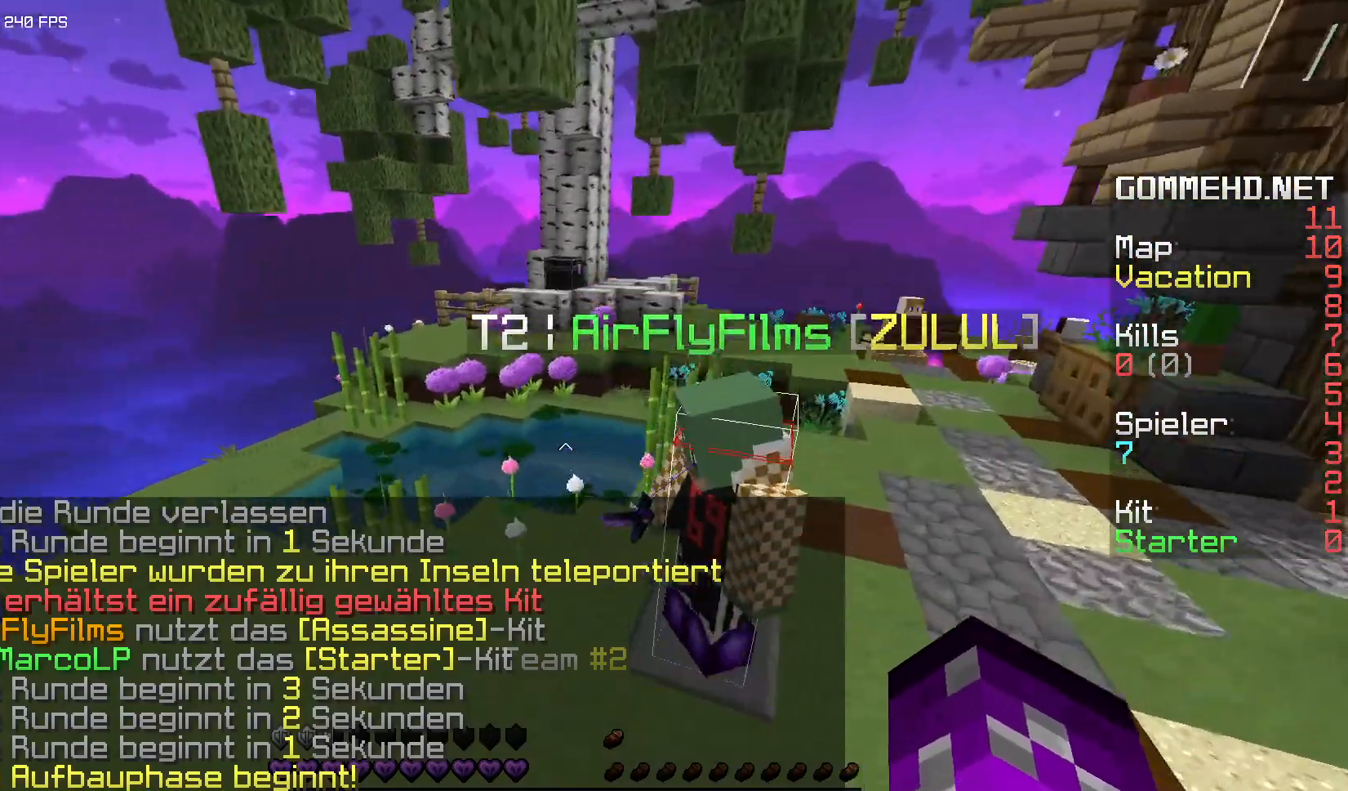
{"keys": ["w"], "mouse": ["right"], "events": [[150, "a", "down"], [200, "mouse_right", "down"], [433, "a", "up"]]}
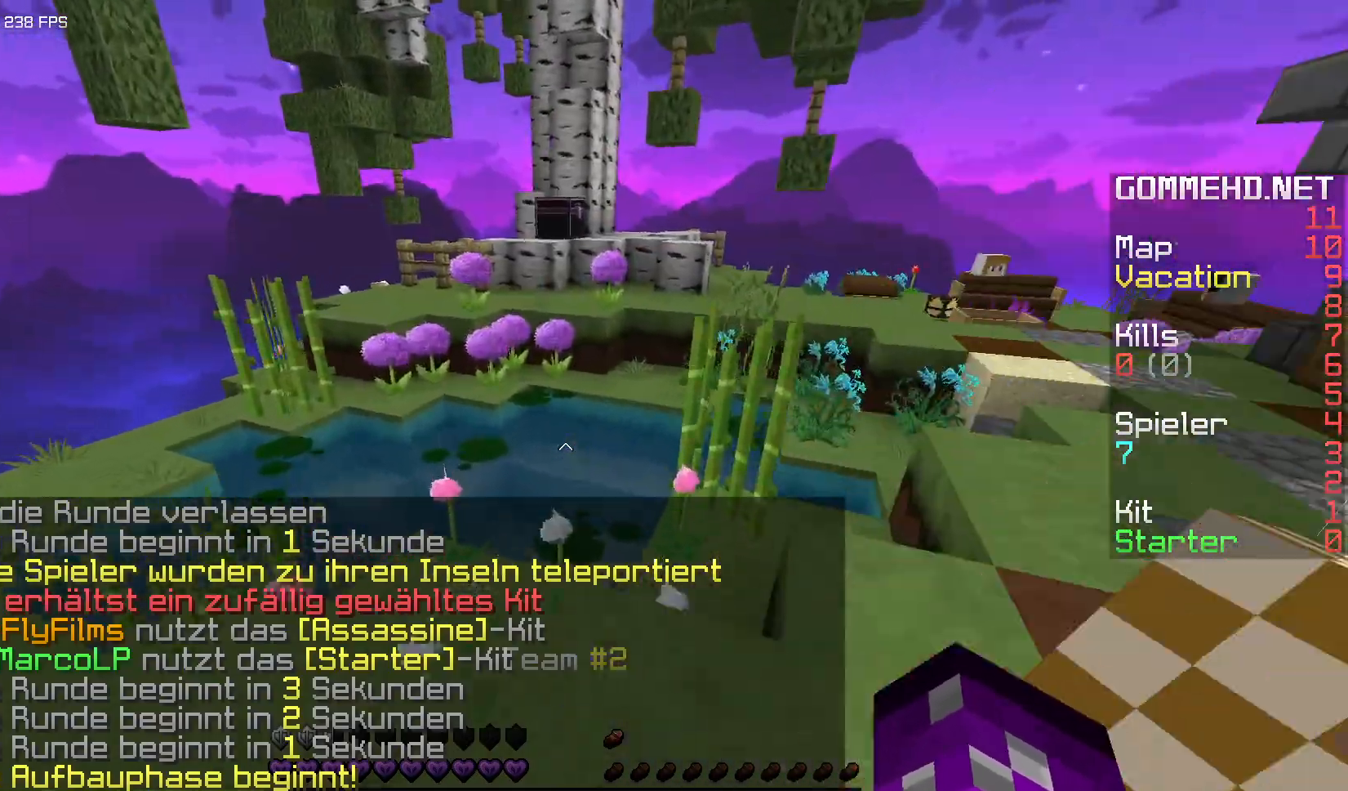
{"keys": ["space", "w"], "mouse": [], "events": [[17, "d", "down"], [50, "mouse_right", "up"], [283, "d", "up"], [450, "space", "down"]]}
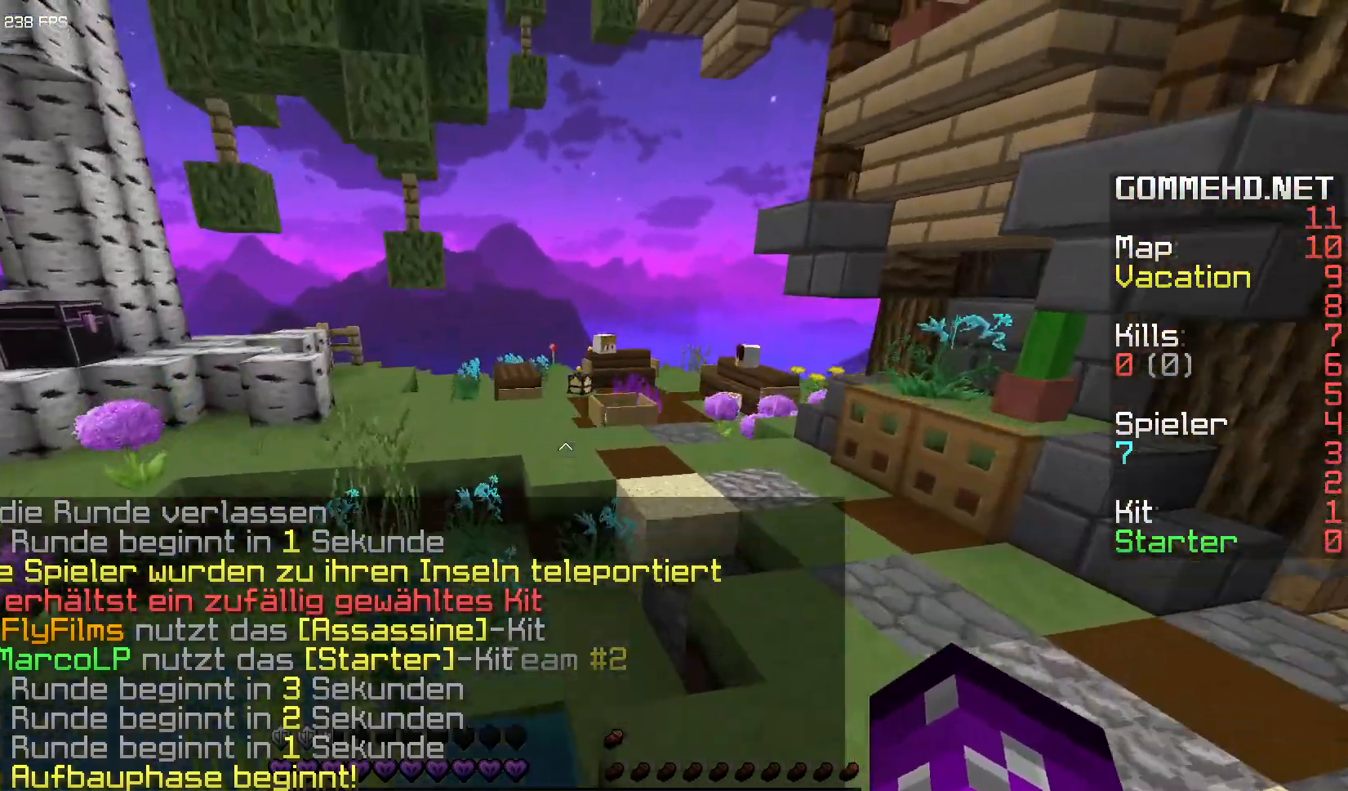
{"keys": ["d", "w"], "mouse": [], "events": [[117, "space", "up"], [200, "d", "down"]]}
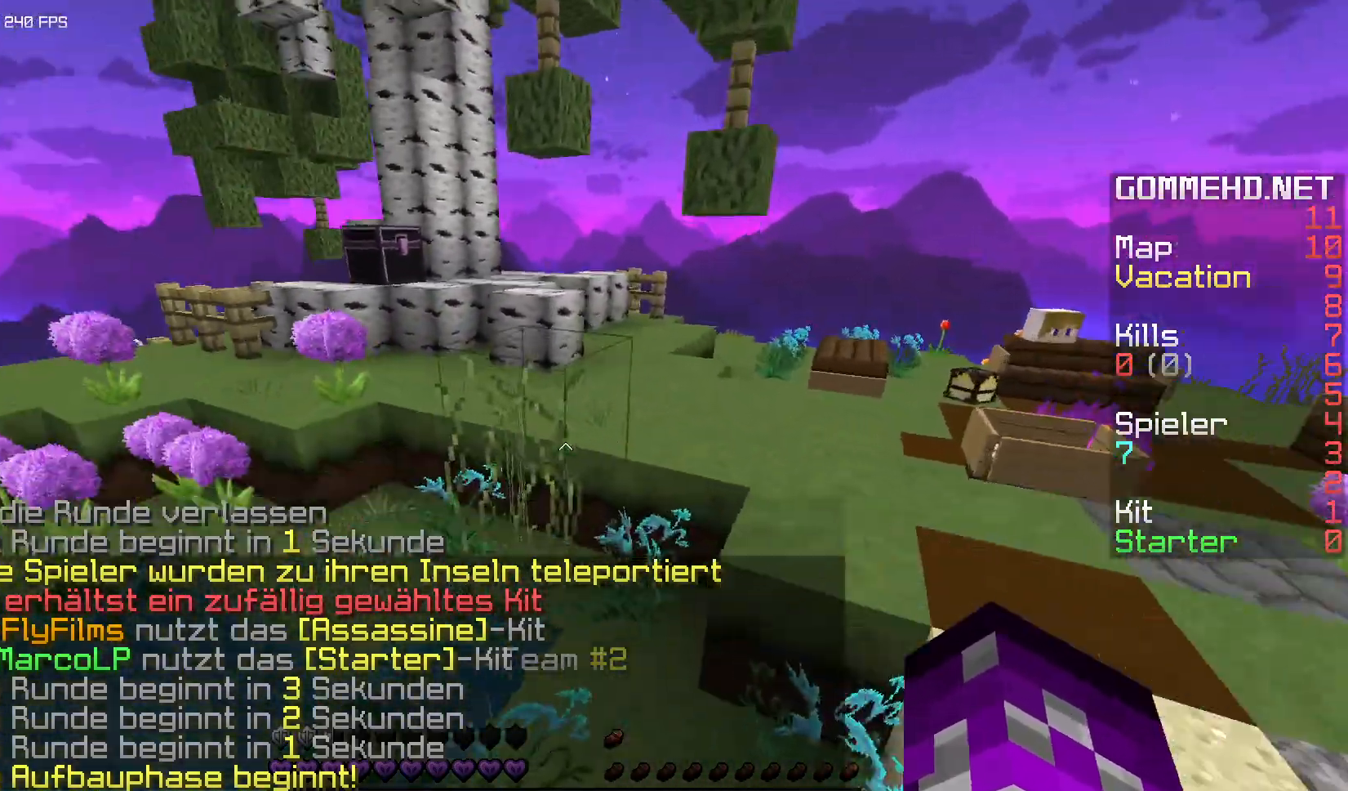
{"keys": ["d", "w"], "mouse": [], "events": [[17, "d", "up"], [250, "space", "down"], [400, "space", "up"], [417, "d", "down"]]}
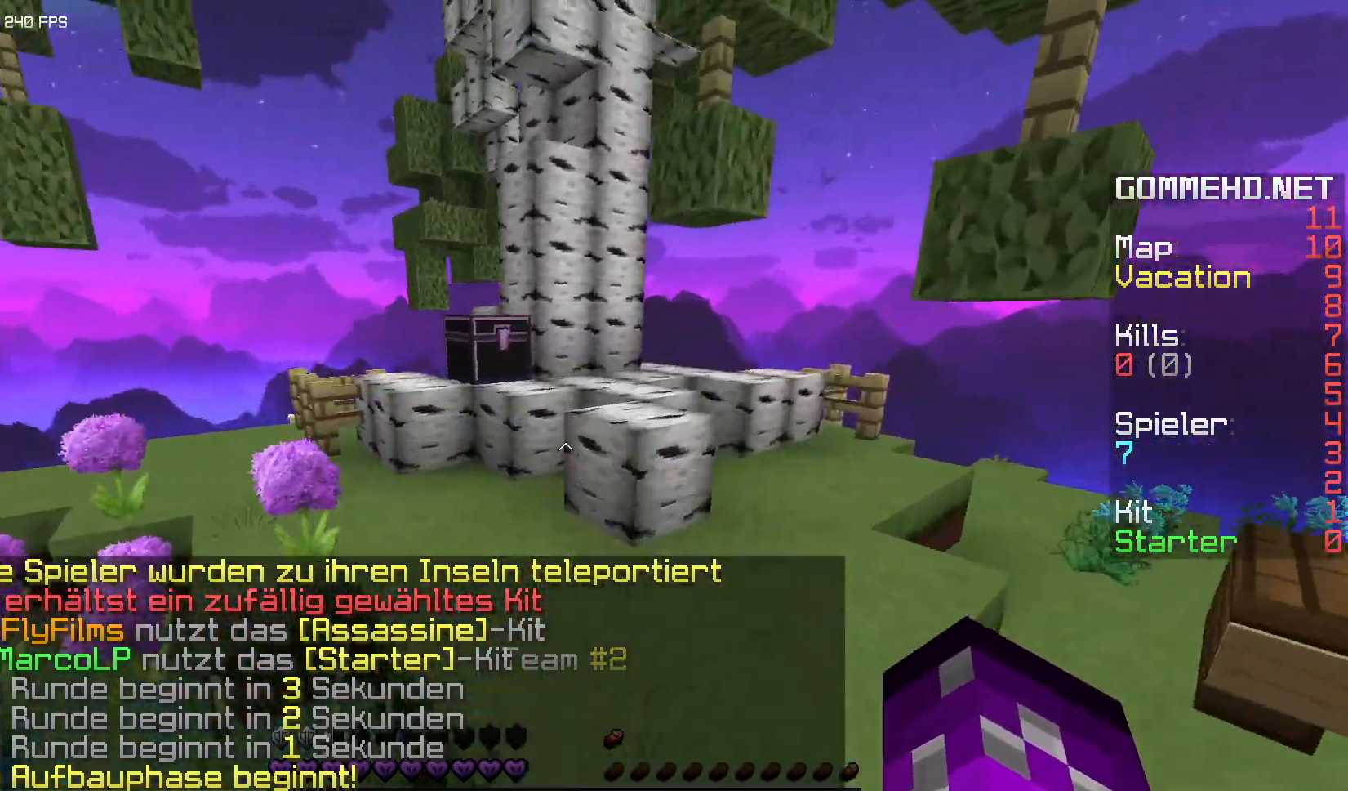
{"keys": ["space", "w"], "mouse": [], "events": [[50, "d", "up"], [483, "space", "down"]]}
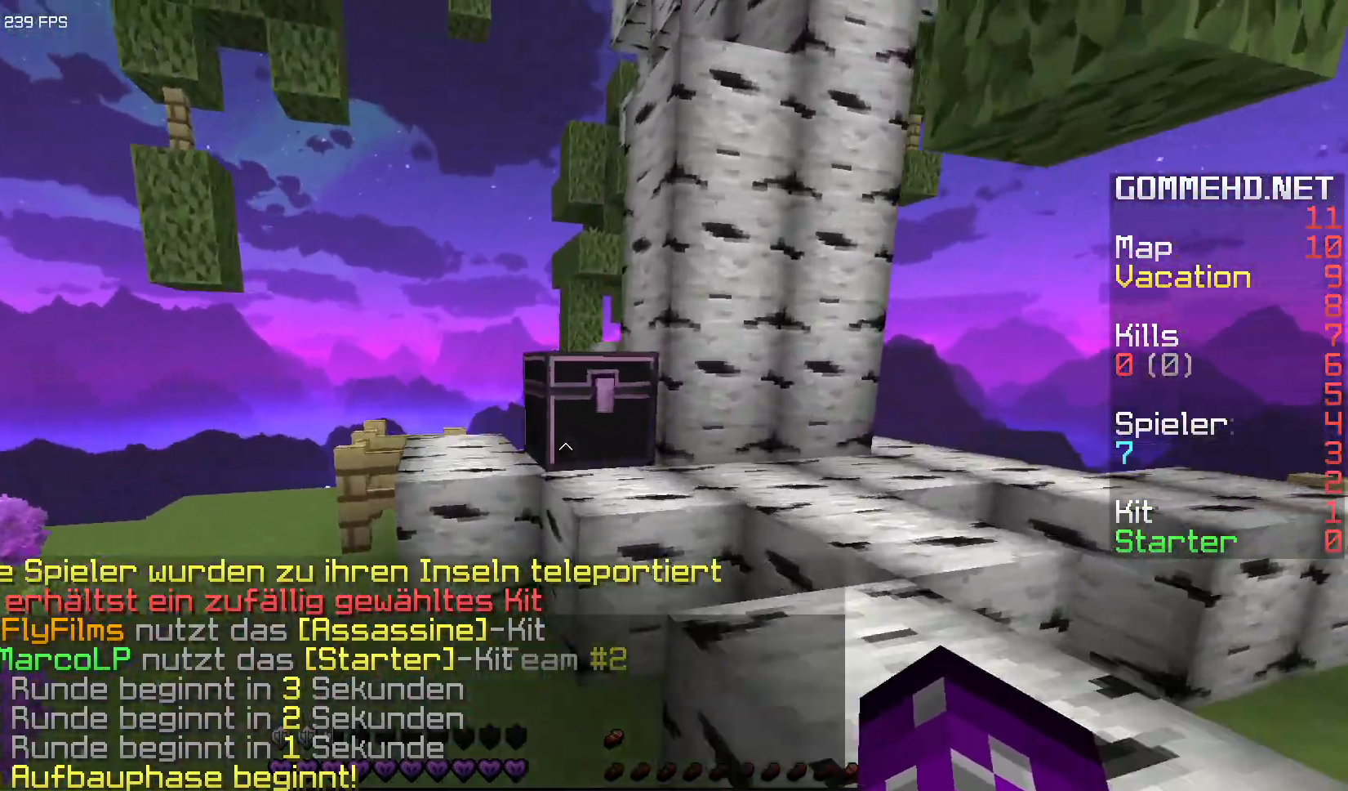
{"keys": [], "mouse": [], "events": [[83, "mouse_right", "down"], [150, "space", "up"], [200, "mouse_right", "up"], [200, "w", "up"]]}
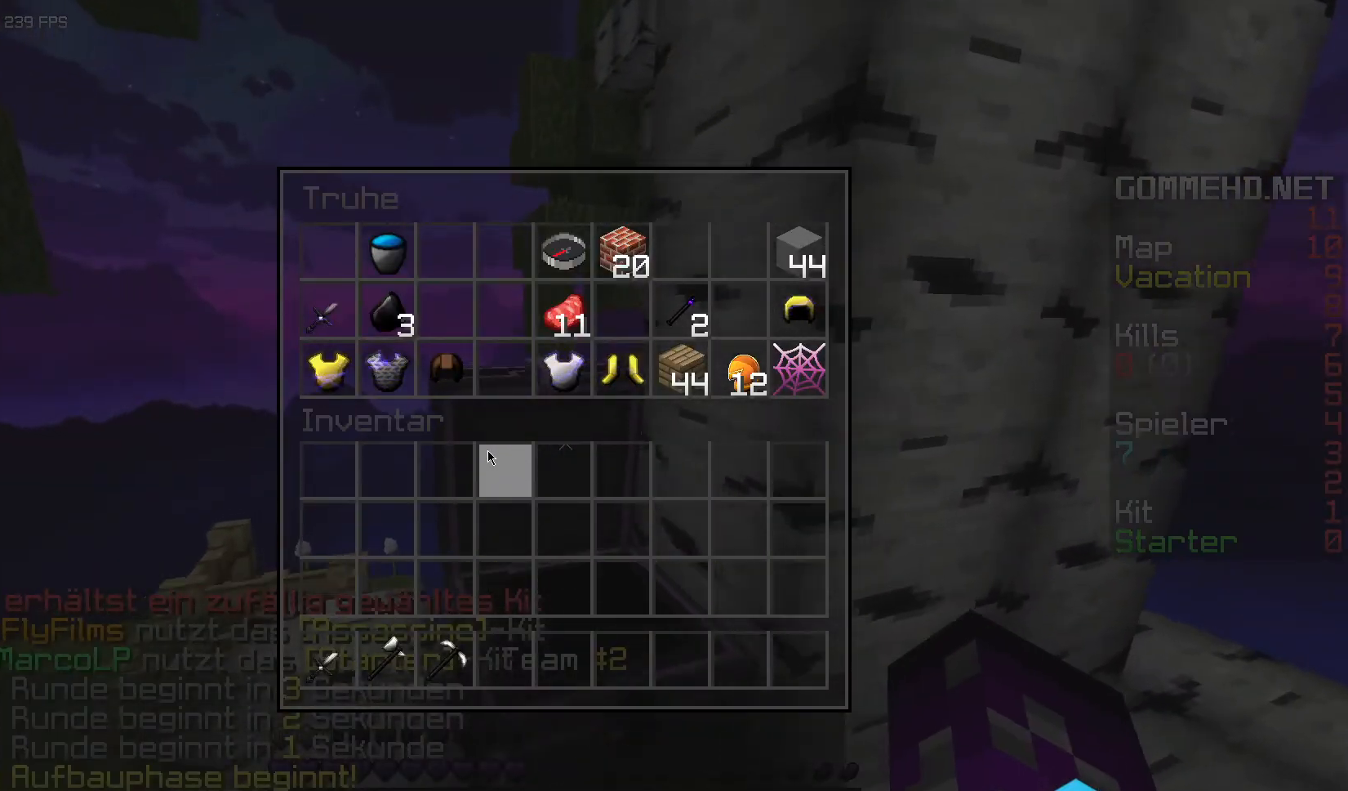
{"keys": [], "mouse": [], "events": []}
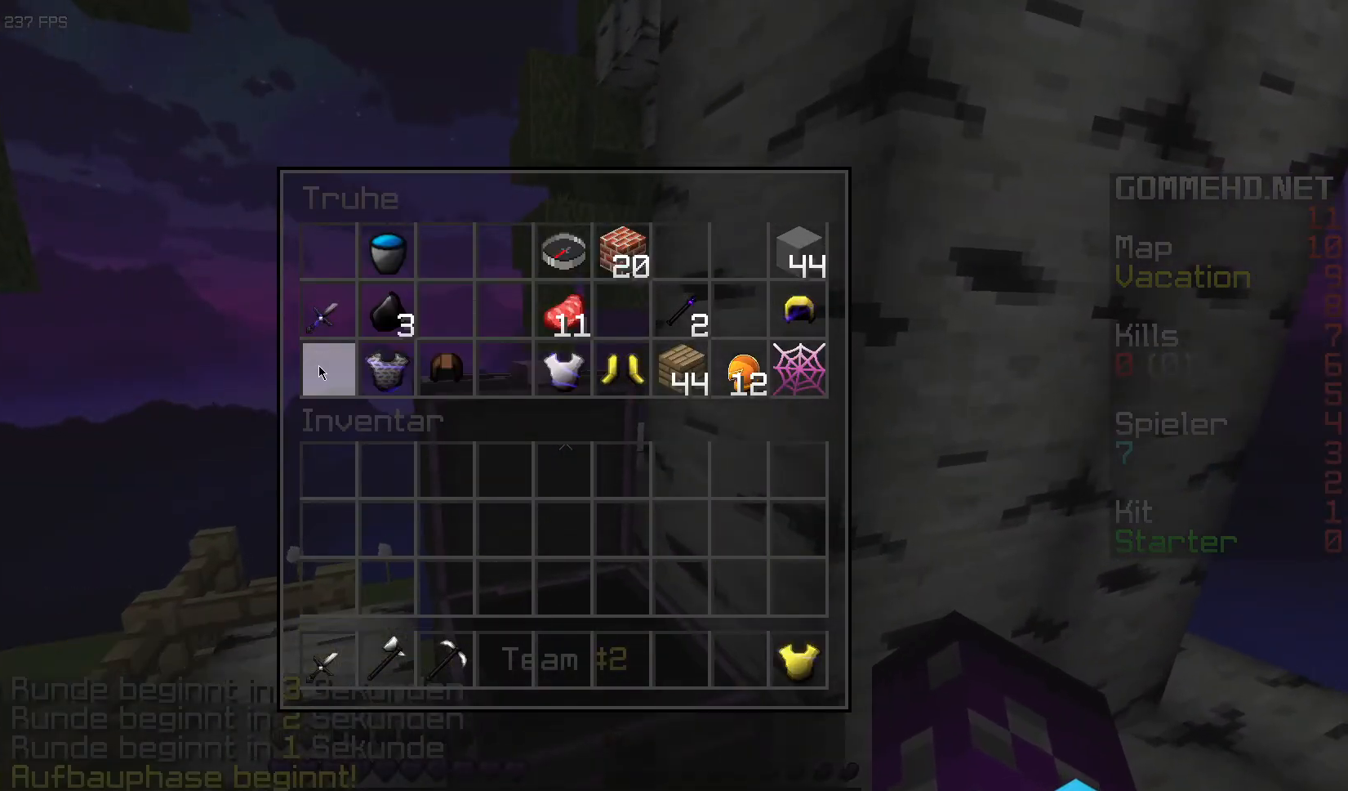
{"keys": [], "mouse": [], "events": []}
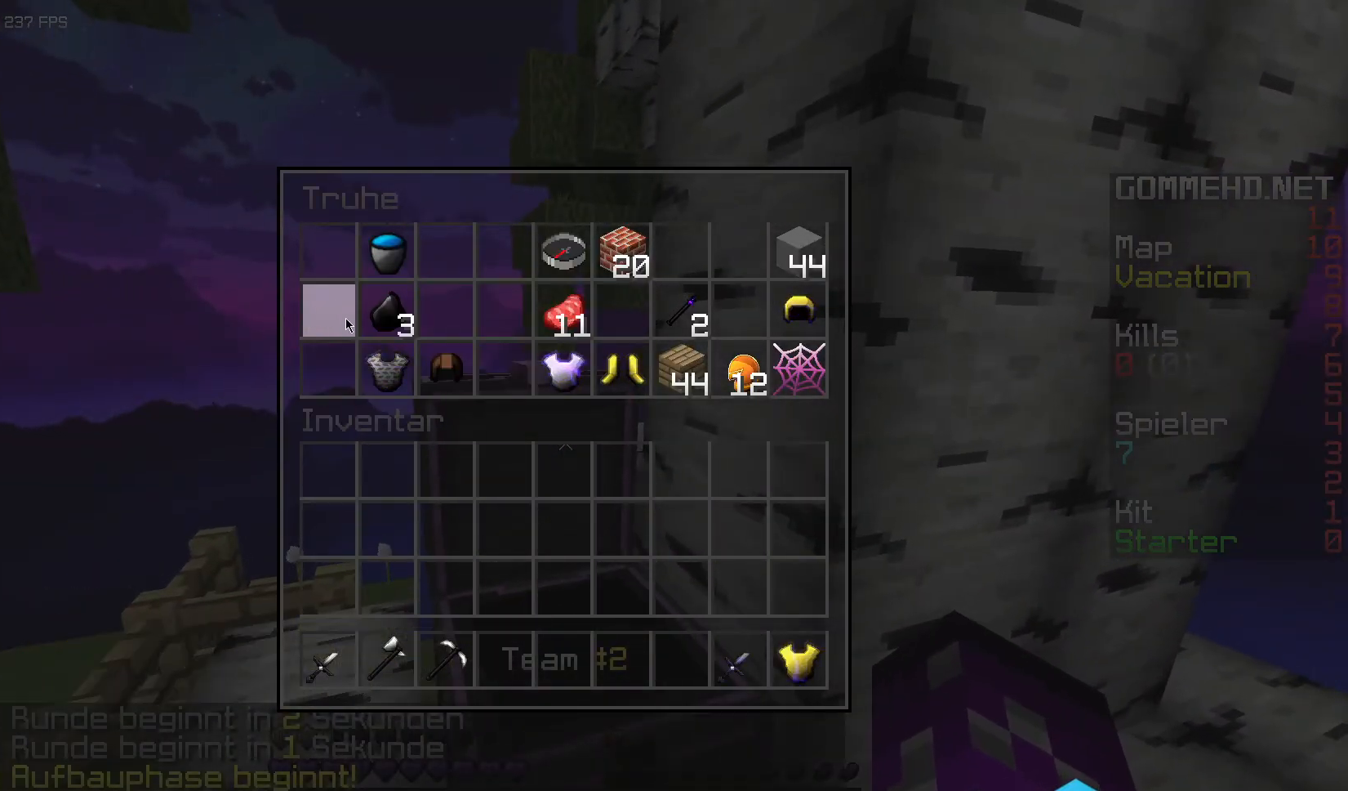
{"keys": [], "mouse": [], "events": []}
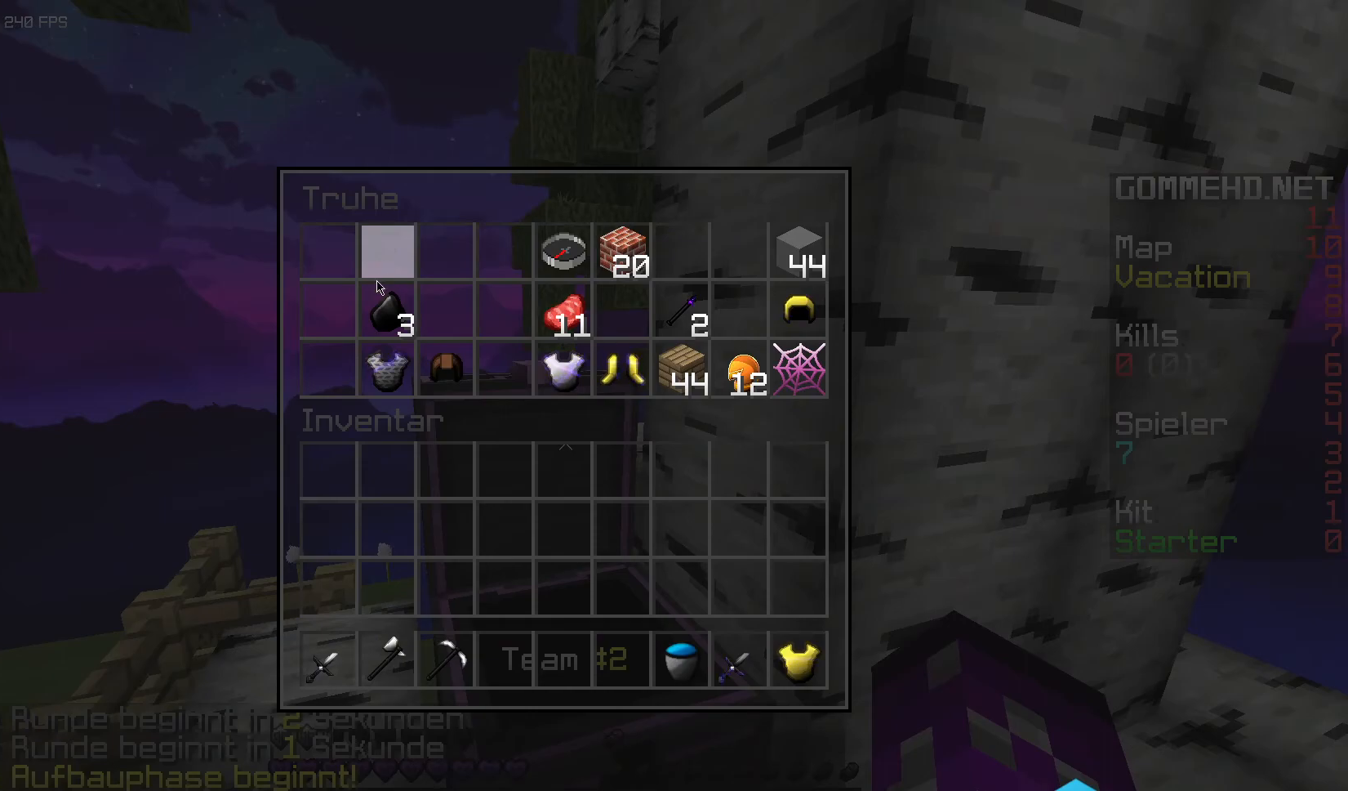
{"keys": [], "mouse": [], "events": []}
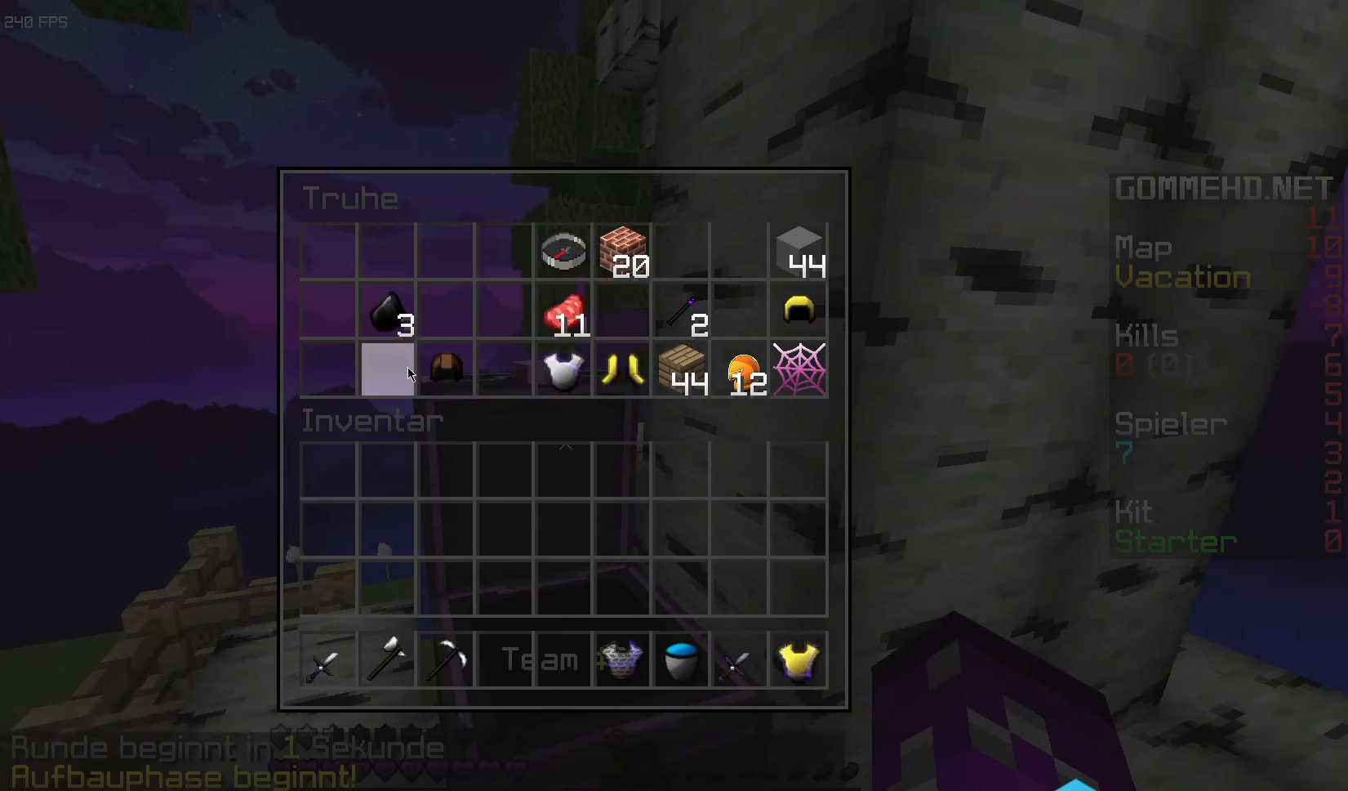
{"keys": [], "mouse": [], "events": []}
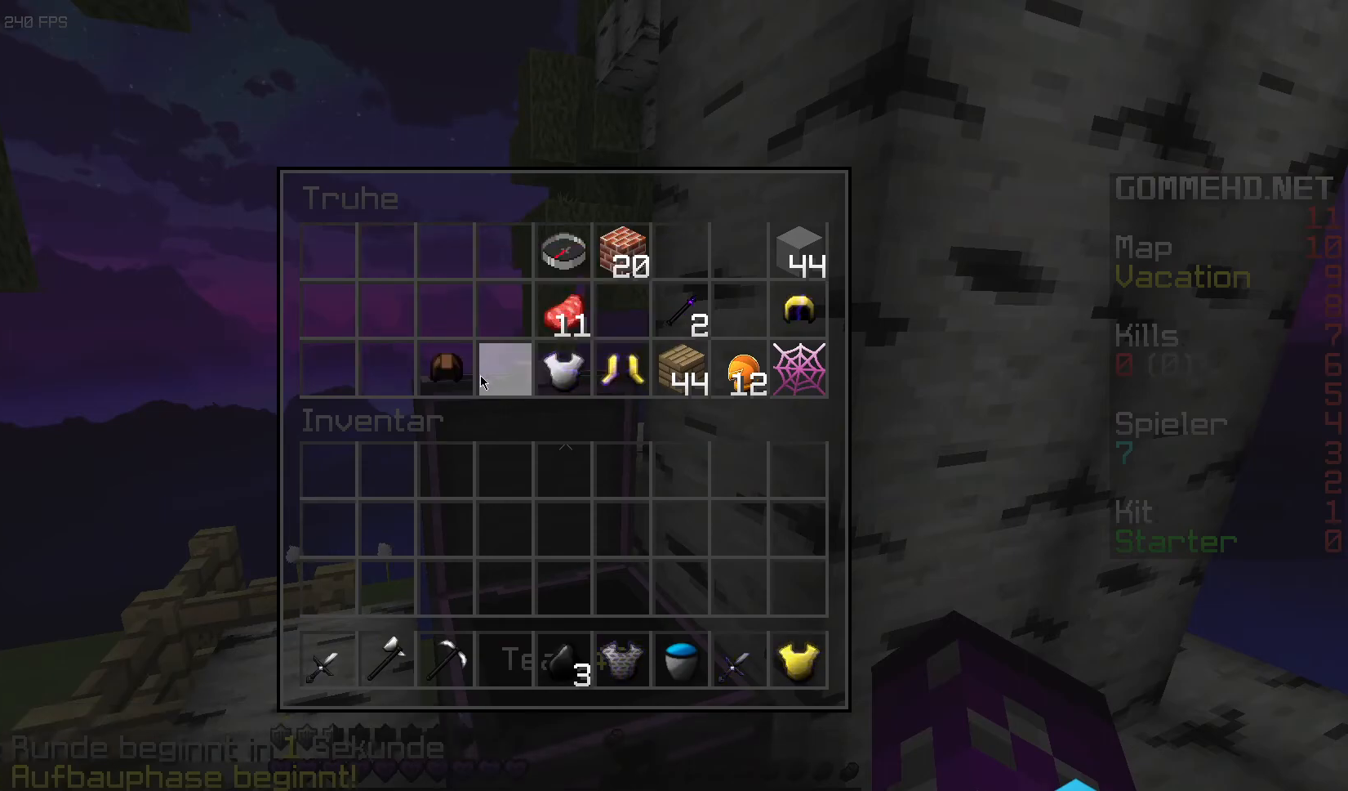
{"keys": [], "mouse": [], "events": []}
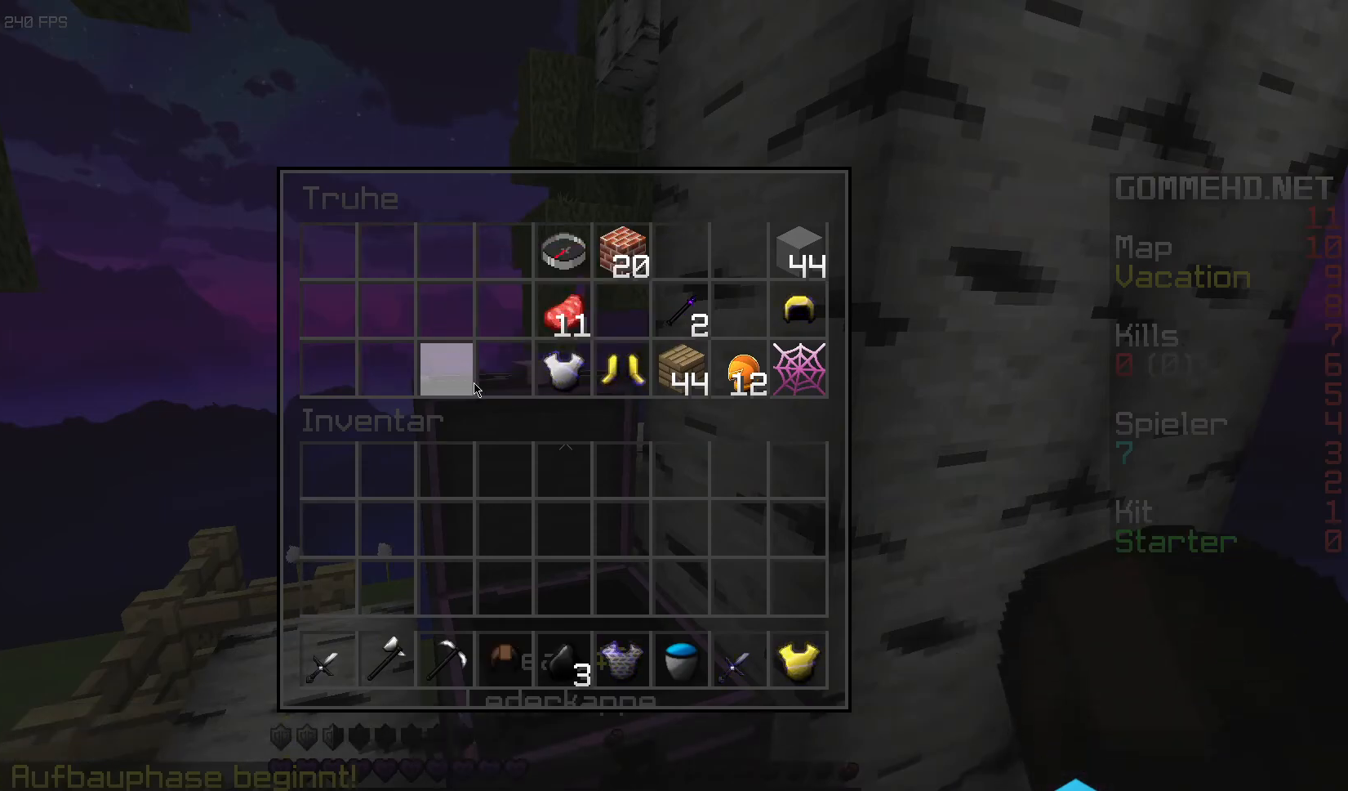
{"keys": [], "mouse": [], "events": []}
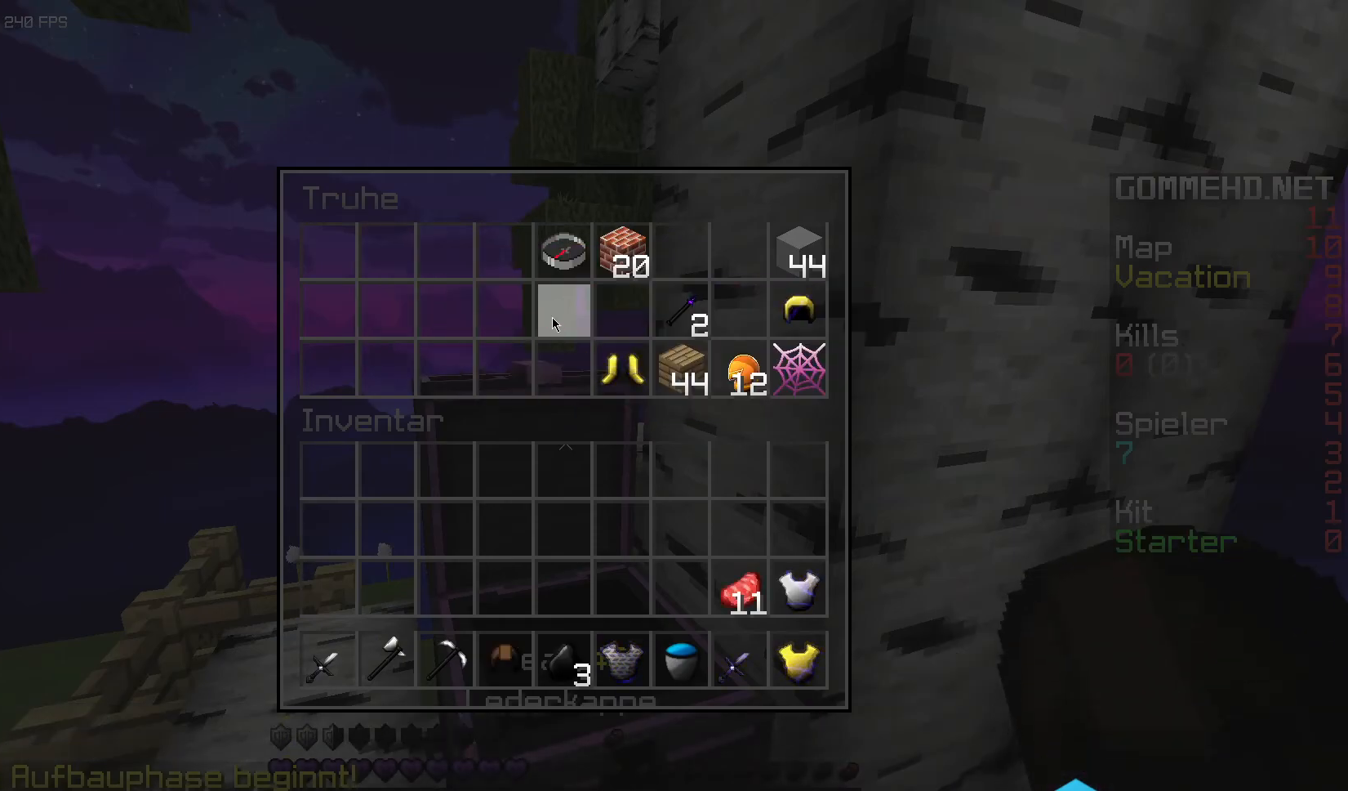
{"keys": [], "mouse": [], "events": []}